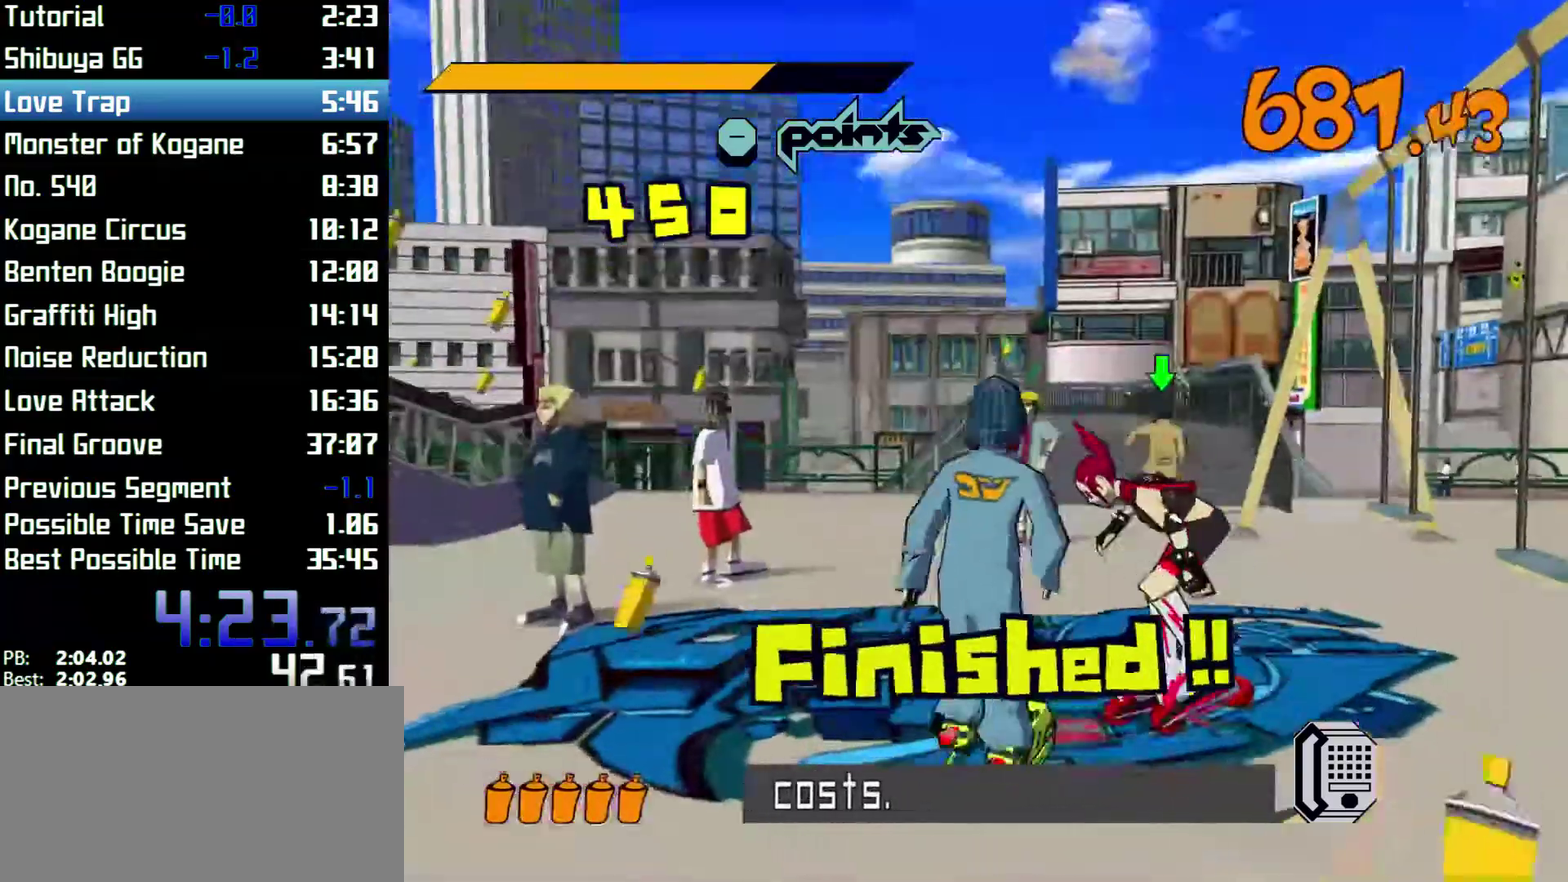
Gameplay with a controller (Xbox layout); each line is a JSON object with the inputs held at the frame after it. "events" lists button and stick changes between this image and that frame as [ms after this image, input, new state], when the widget could be followed in between. Not read: L3 R3.
{"buttons": ["R2"], "left_stick": "up-right", "right_stick": "center", "events": [[233, "left_stick", "up-right"], [267, "R2", "down"]]}
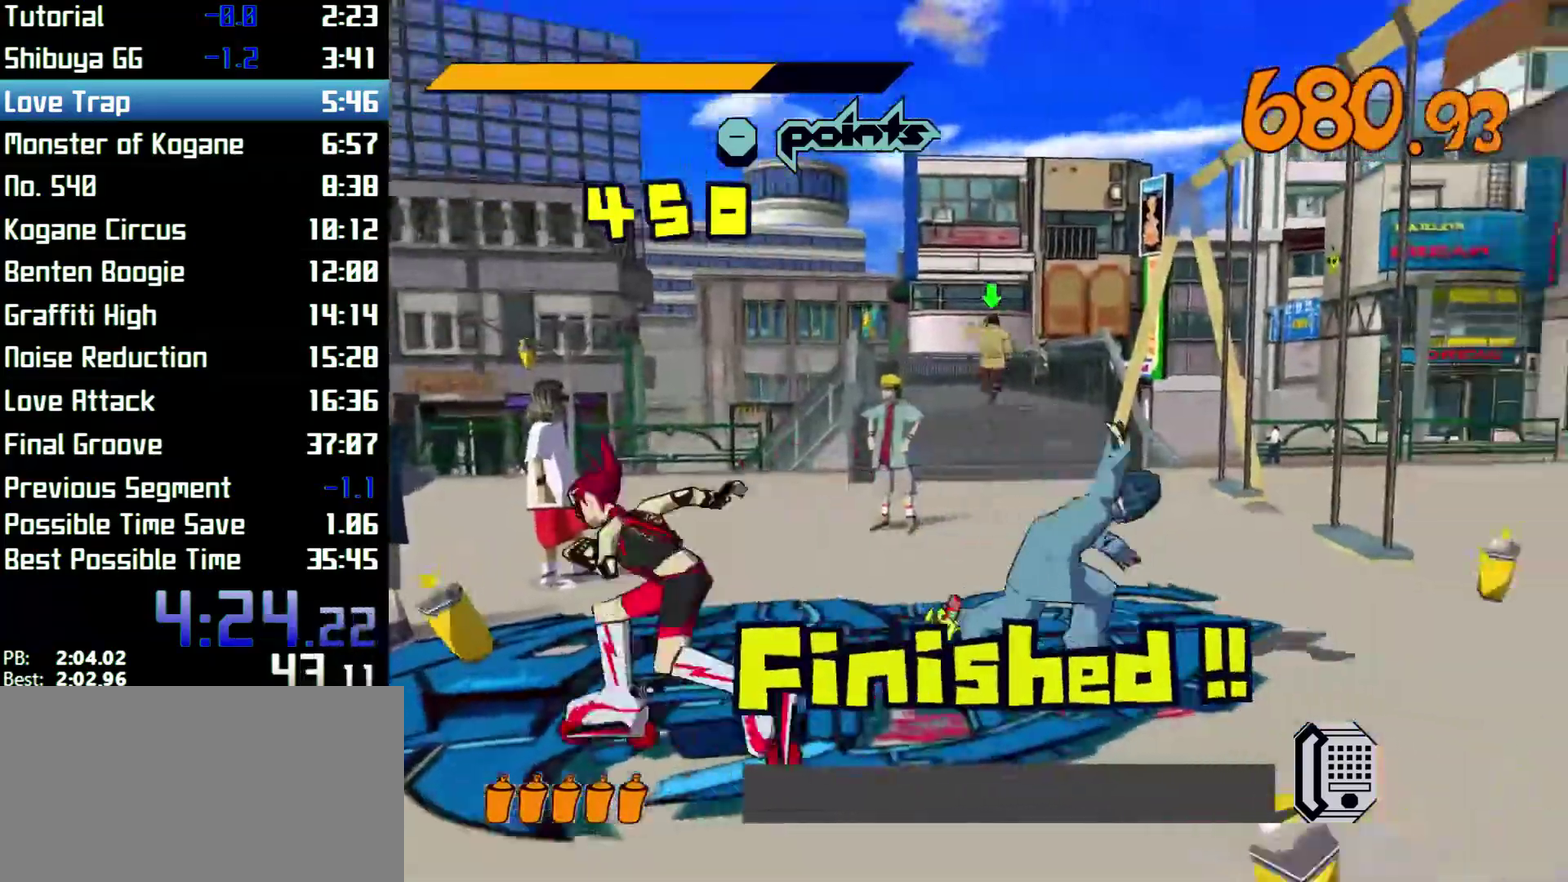
{"buttons": ["R2"], "left_stick": "right", "right_stick": "center", "events": [[400, "left_stick", "right"]]}
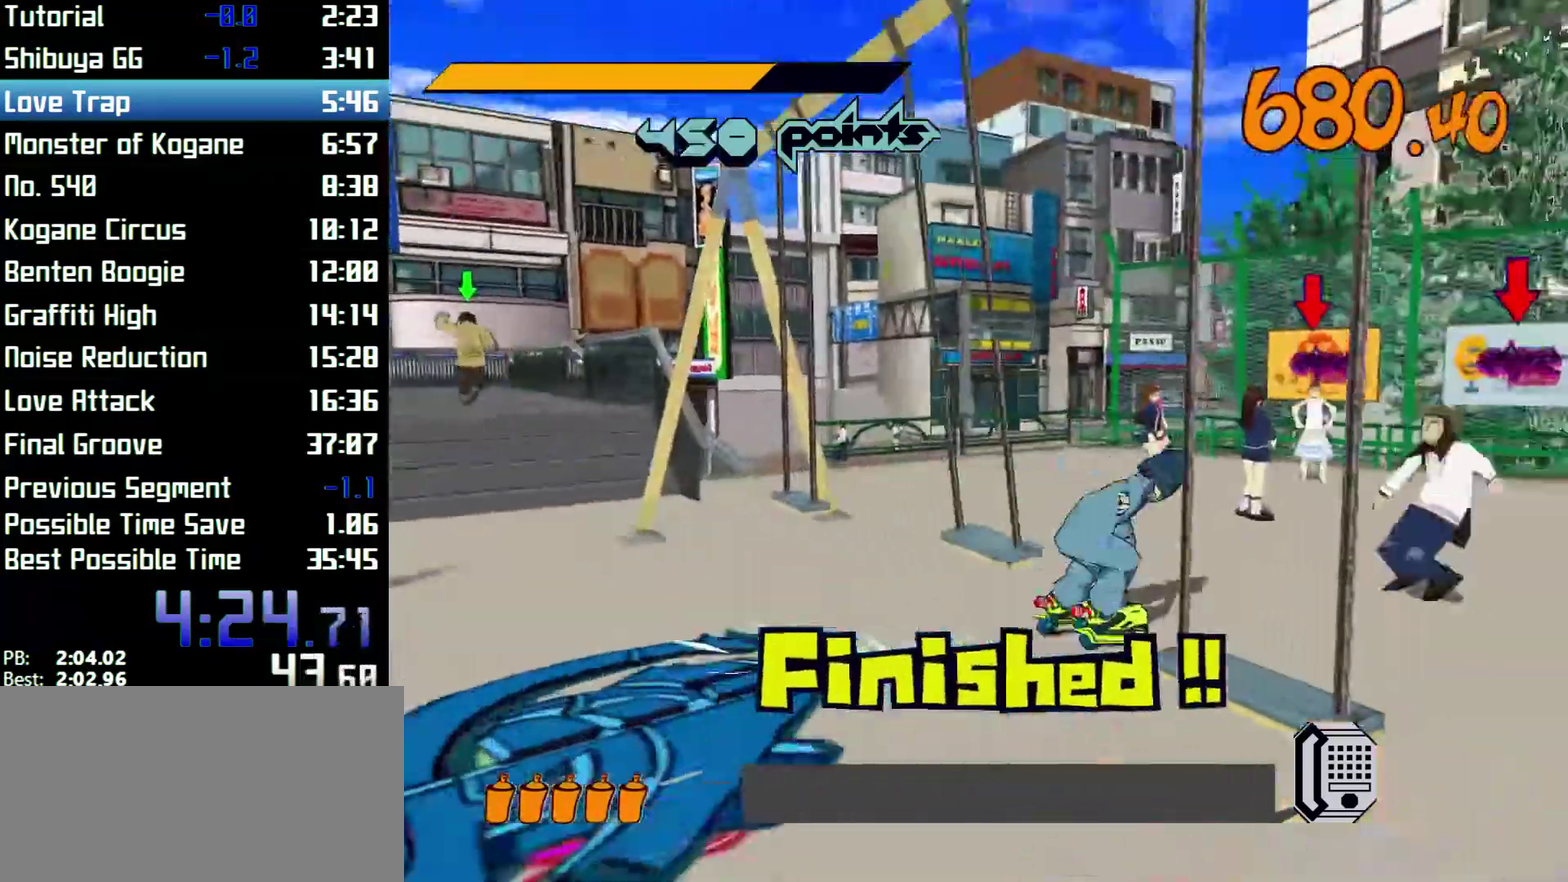
{"buttons": ["A", "R2"], "left_stick": "up", "right_stick": "center", "events": [[133, "left_stick", "up-right"], [233, "left_stick", "up"], [333, "A", "down"]]}
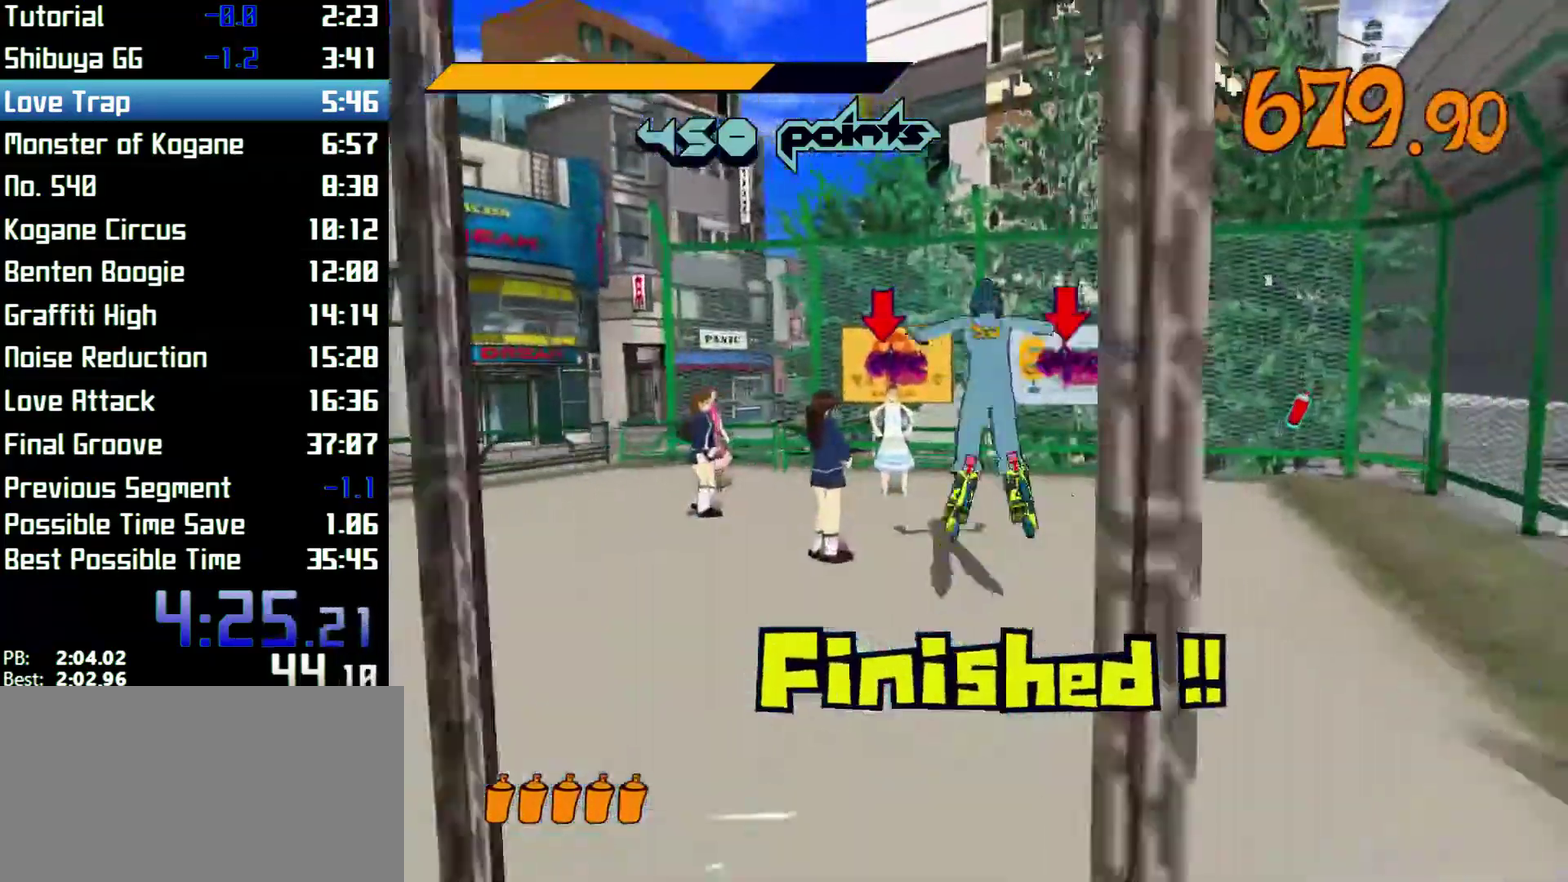
{"buttons": ["R2"], "left_stick": "up", "right_stick": "center", "events": [[133, "left_stick", "up-right"], [300, "A", "up"], [500, "left_stick", "up"]]}
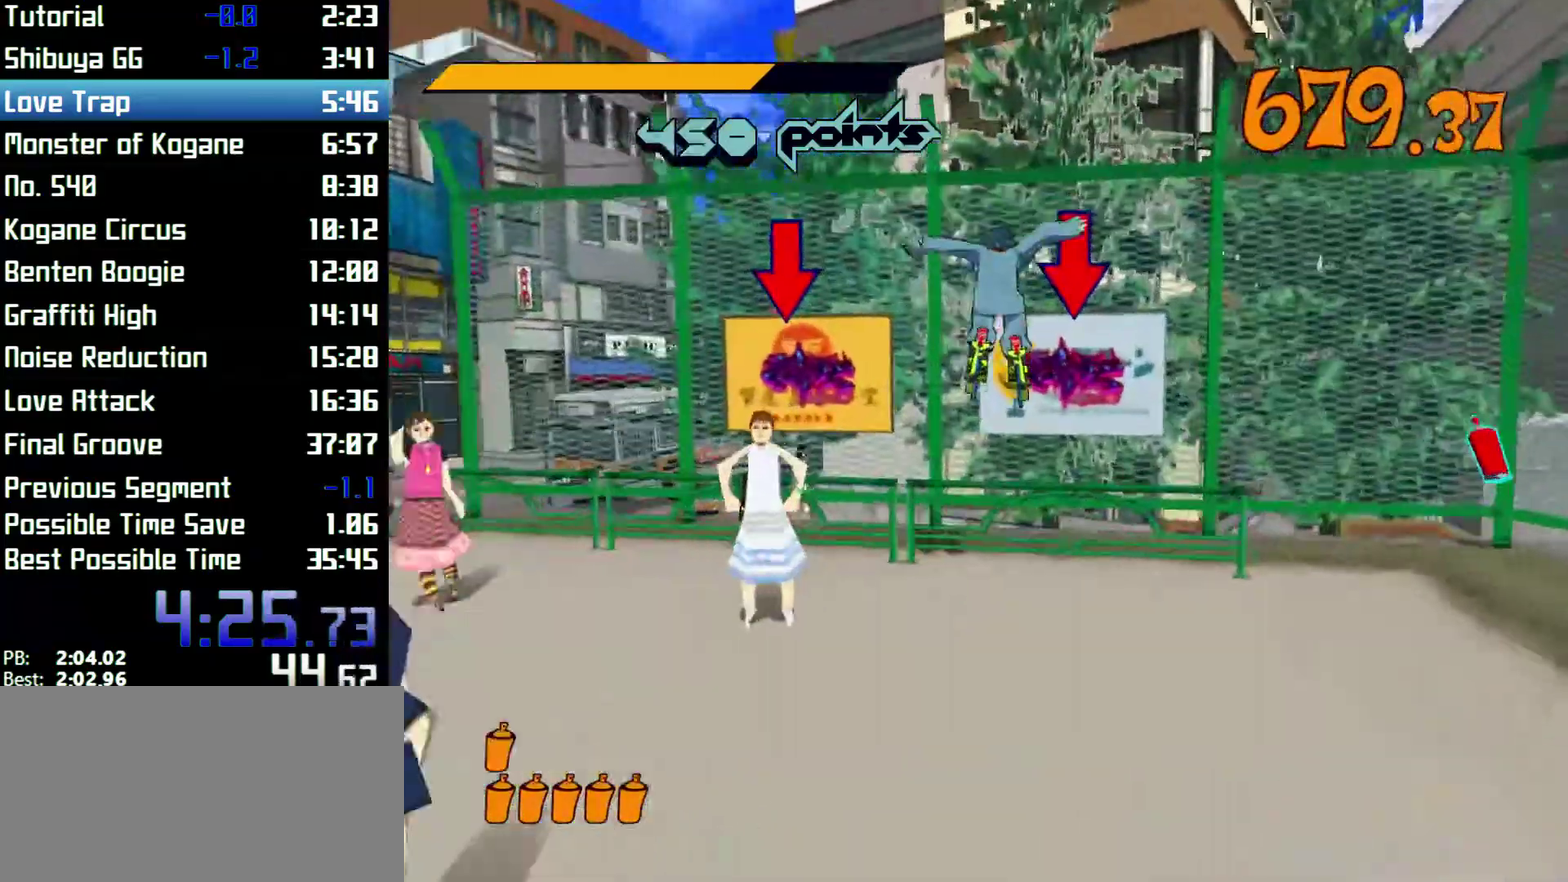
{"buttons": ["R2"], "left_stick": "center", "right_stick": "center", "events": [[167, "left_stick", "center"]]}
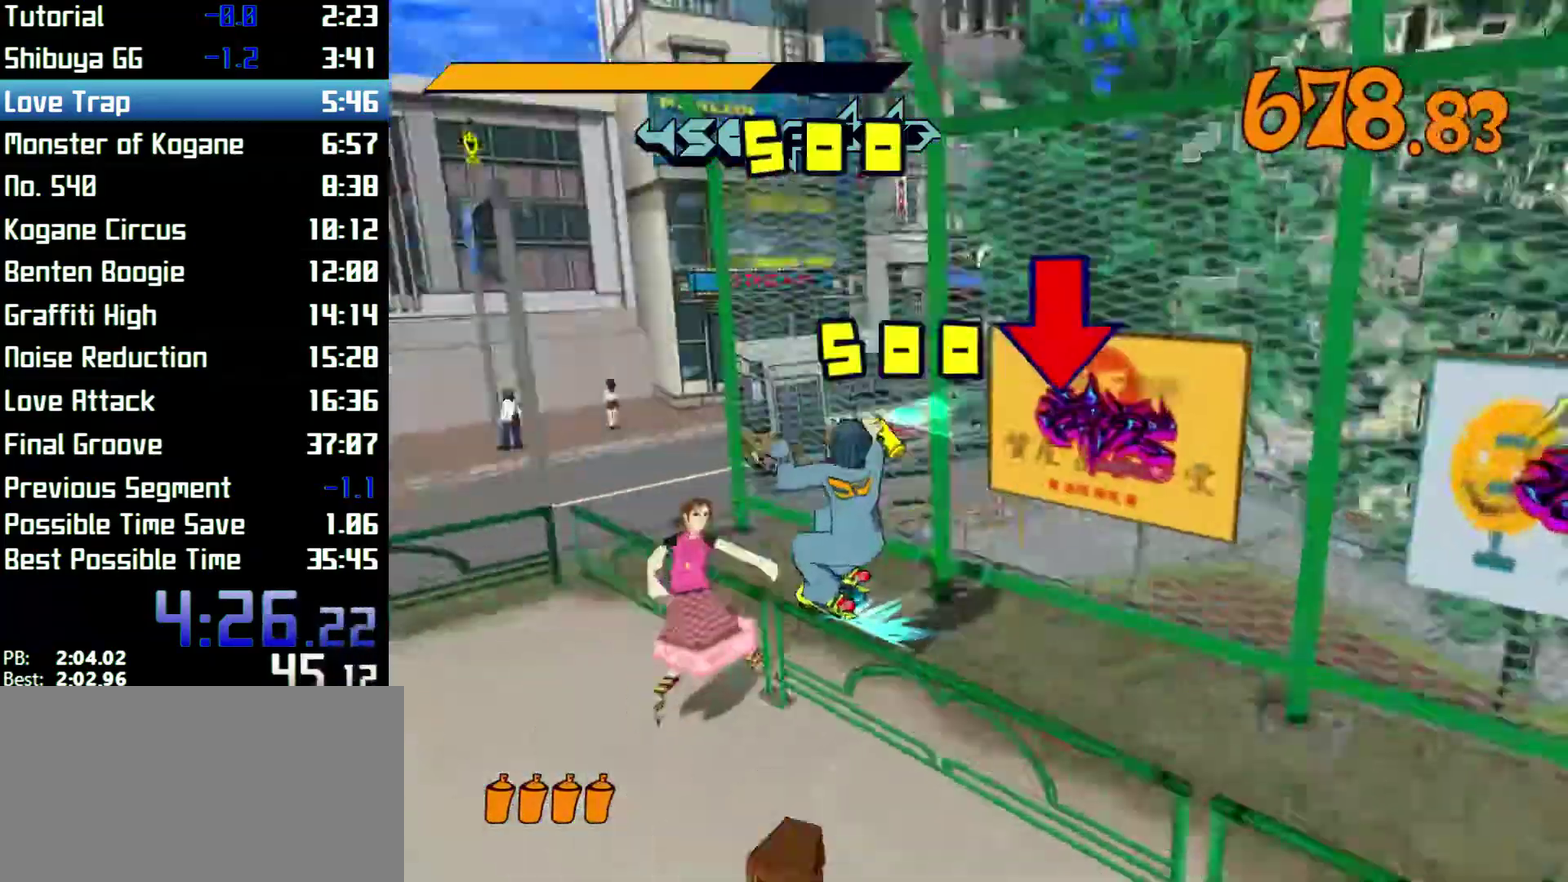
{"buttons": ["R2"], "left_stick": "center", "right_stick": "center"}
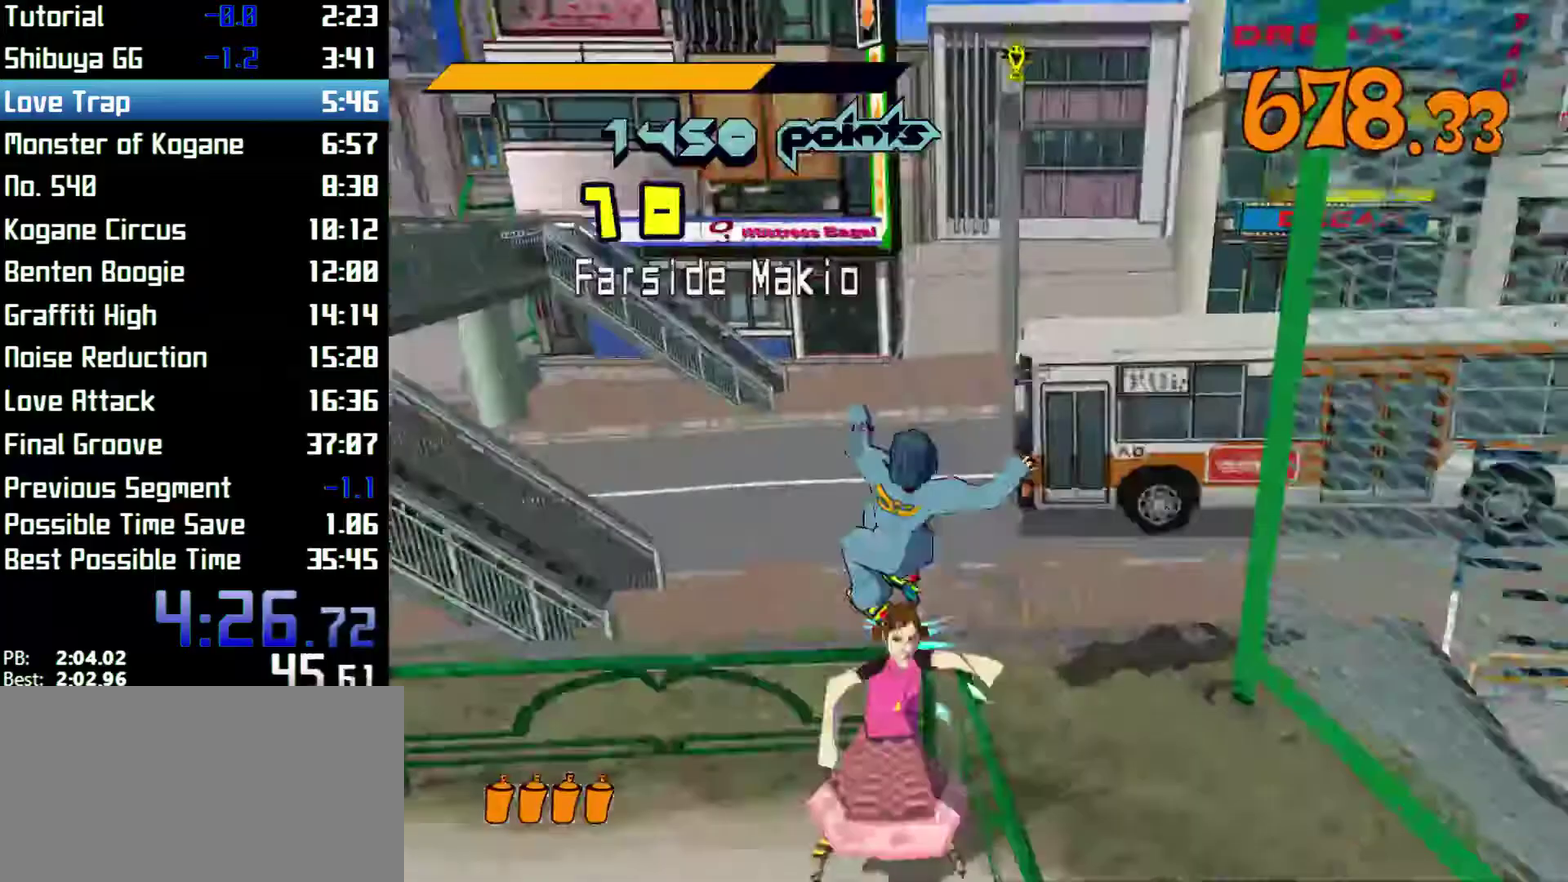
{"buttons": ["R2"], "left_stick": "center", "right_stick": "center", "events": [[33, "A", "down"], [133, "A", "up"]]}
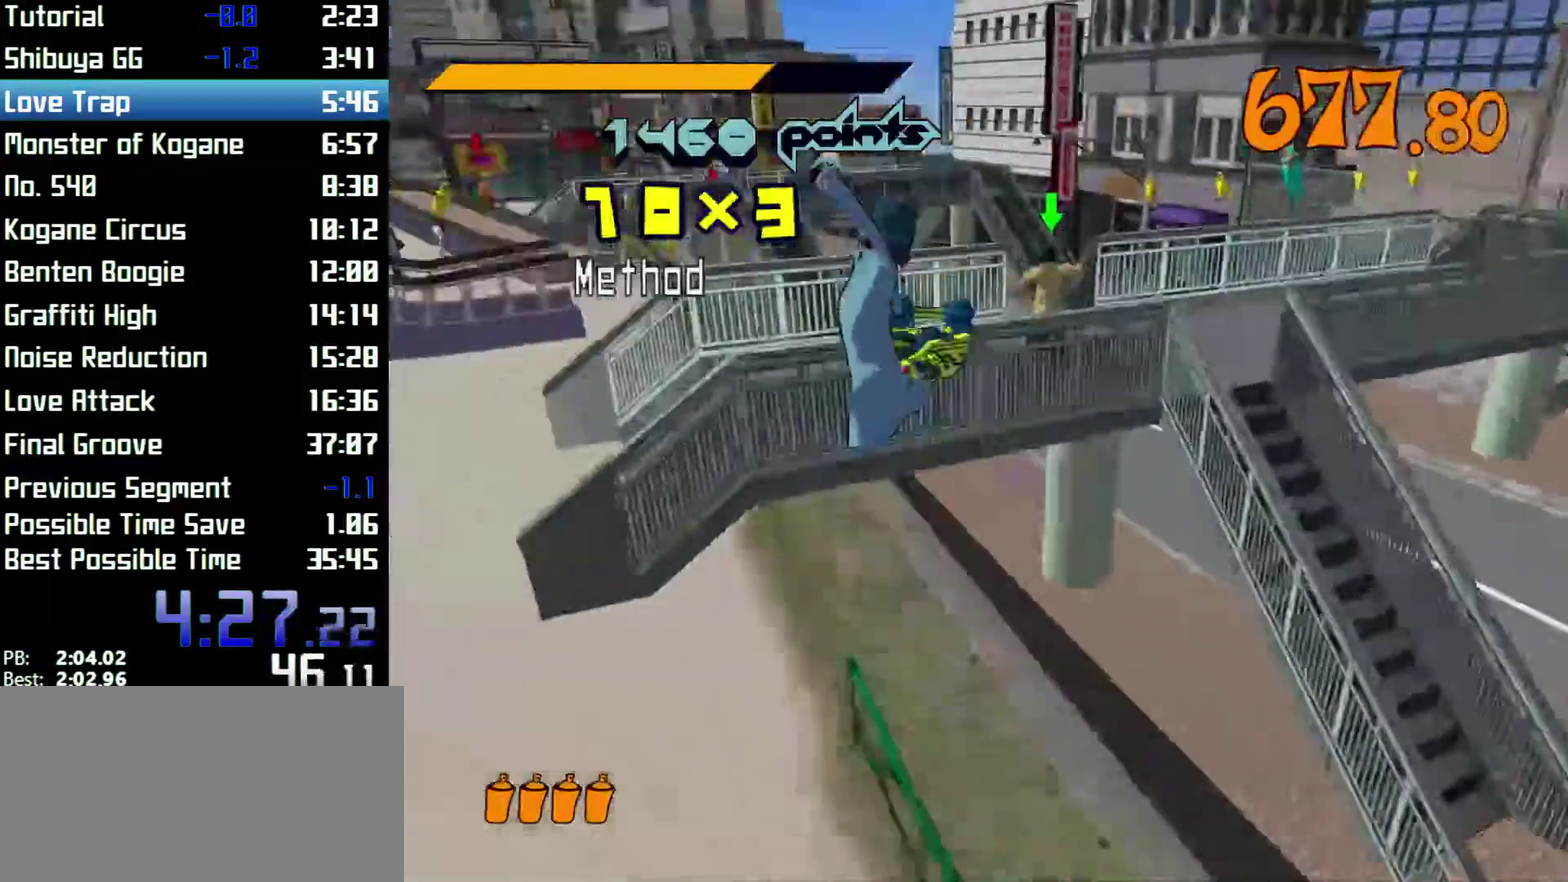
{"buttons": ["R2"], "left_stick": "up", "right_stick": "center", "events": [[233, "left_stick", "up-left"], [333, "left_stick", "up"]]}
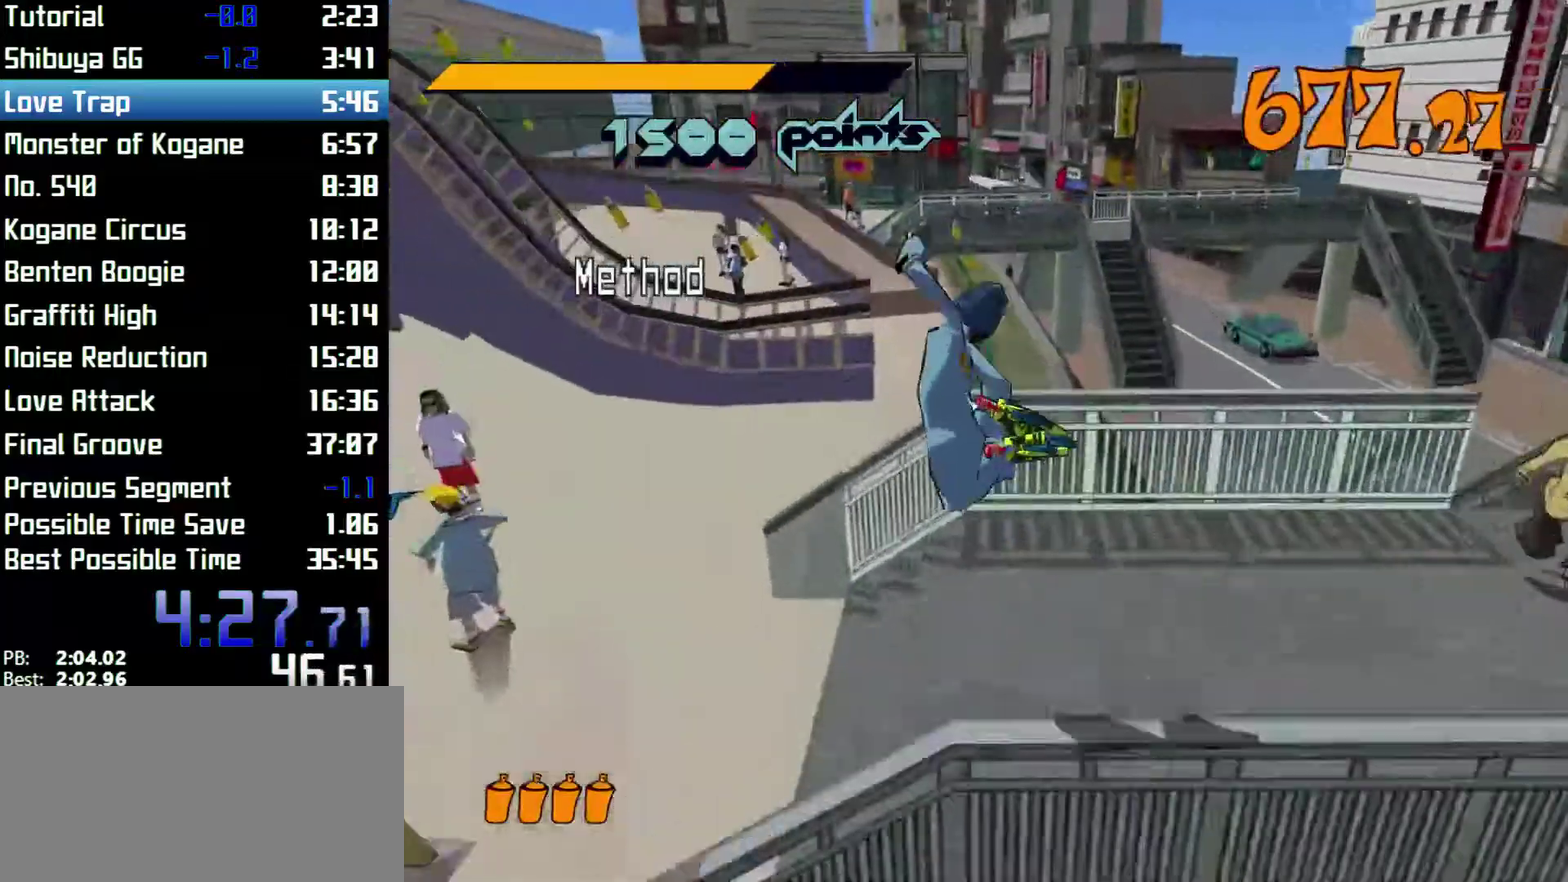
{"buttons": ["A", "R2"], "left_stick": "up-left", "right_stick": "center", "events": [[267, "left_stick", "up-left"], [467, "A", "down"]]}
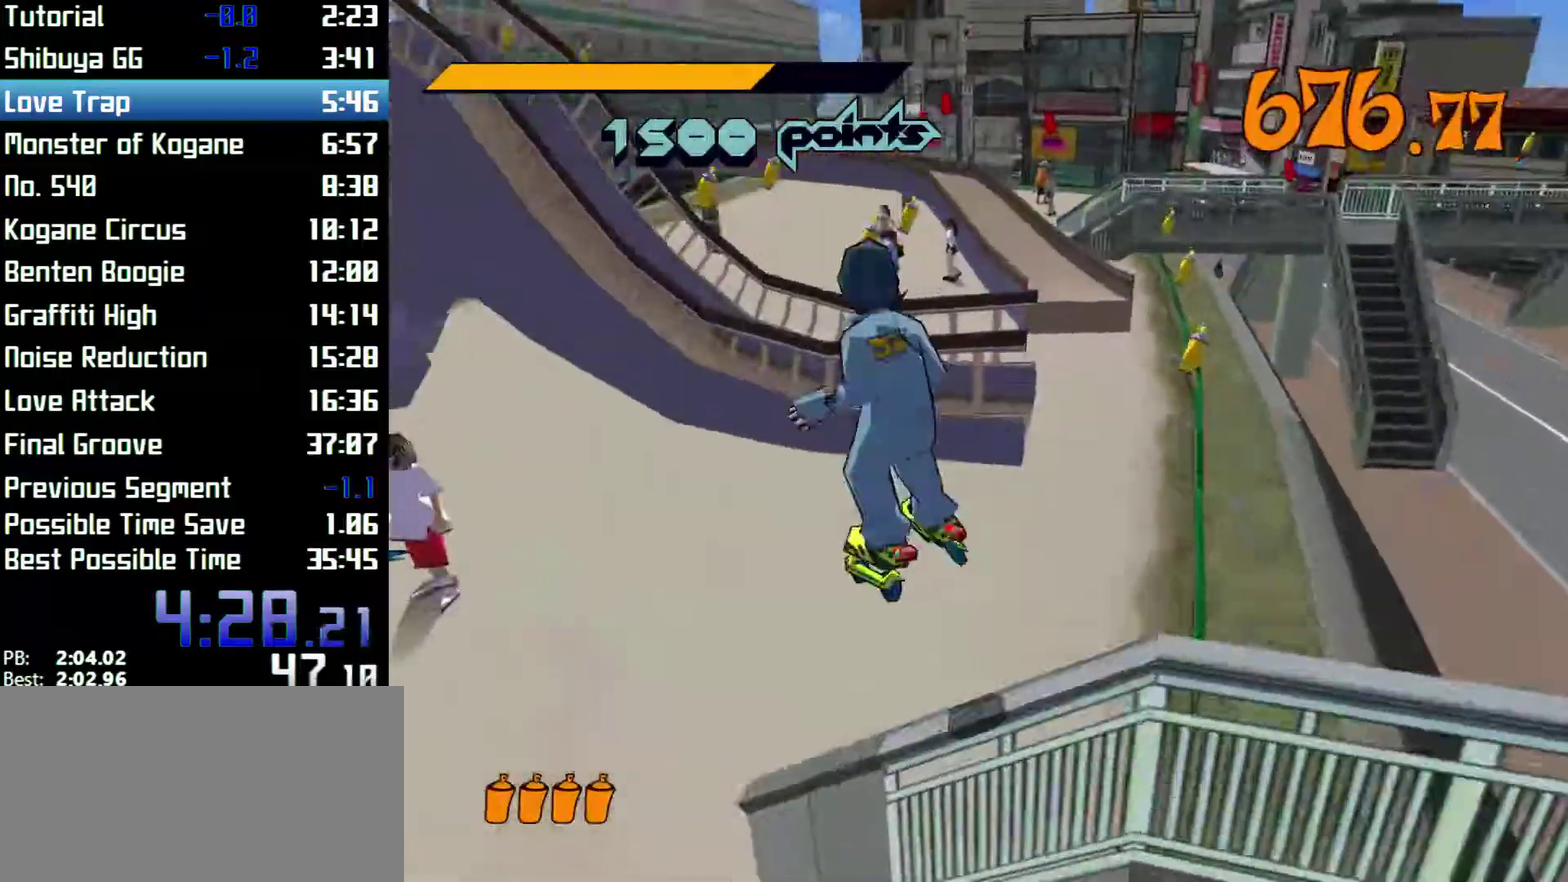
{"buttons": ["R2"], "left_stick": "left", "right_stick": "center", "events": [[33, "A", "up"], [67, "left_stick", "up"], [333, "left_stick", "left"]]}
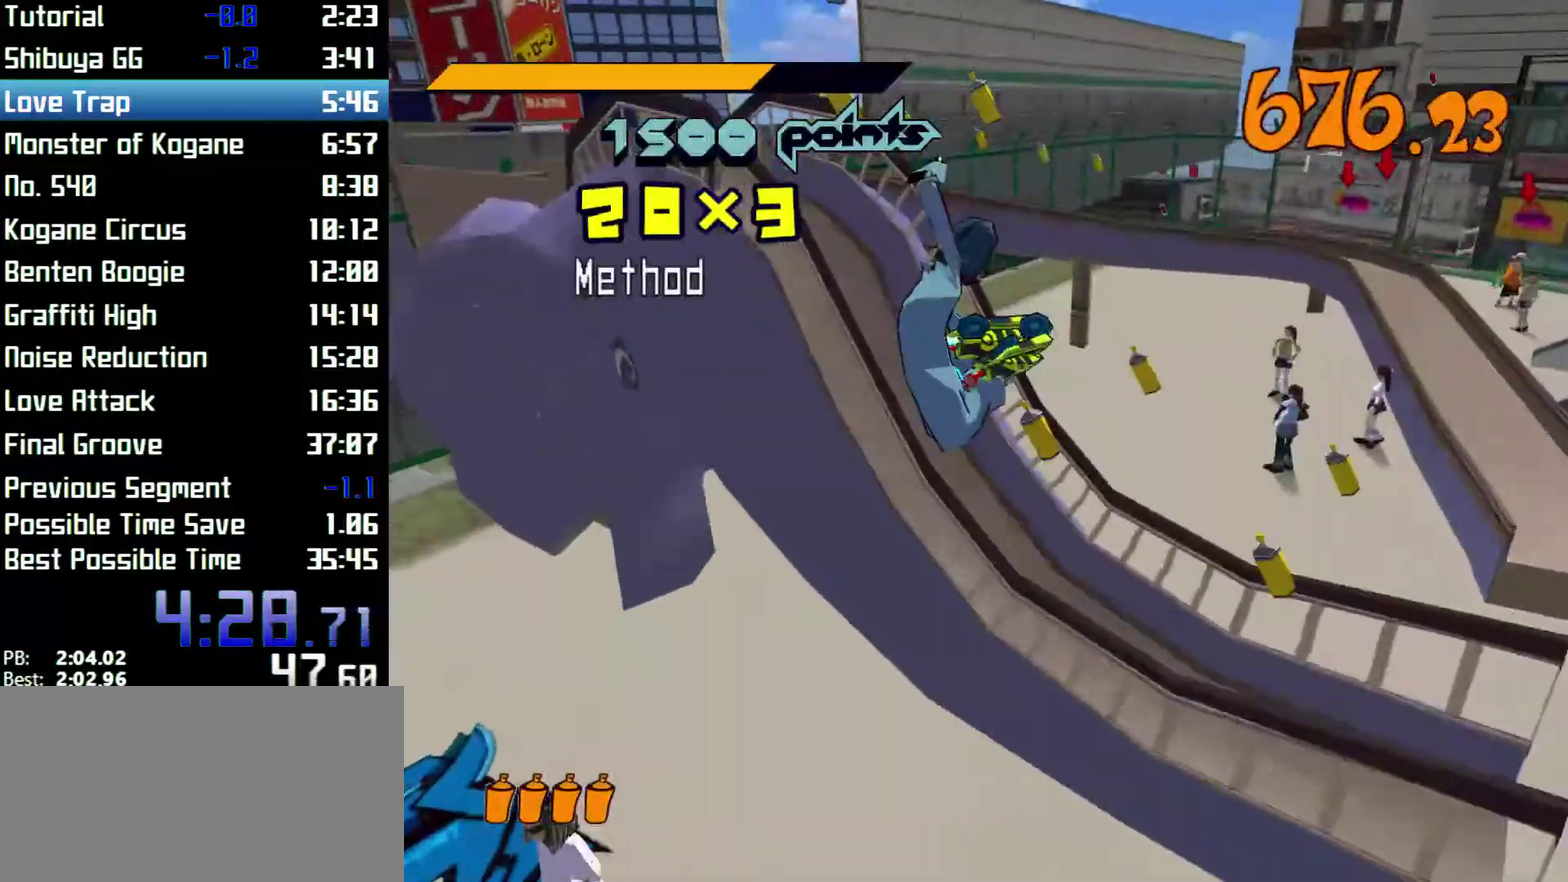
{"buttons": ["R2"], "left_stick": "left", "right_stick": "center"}
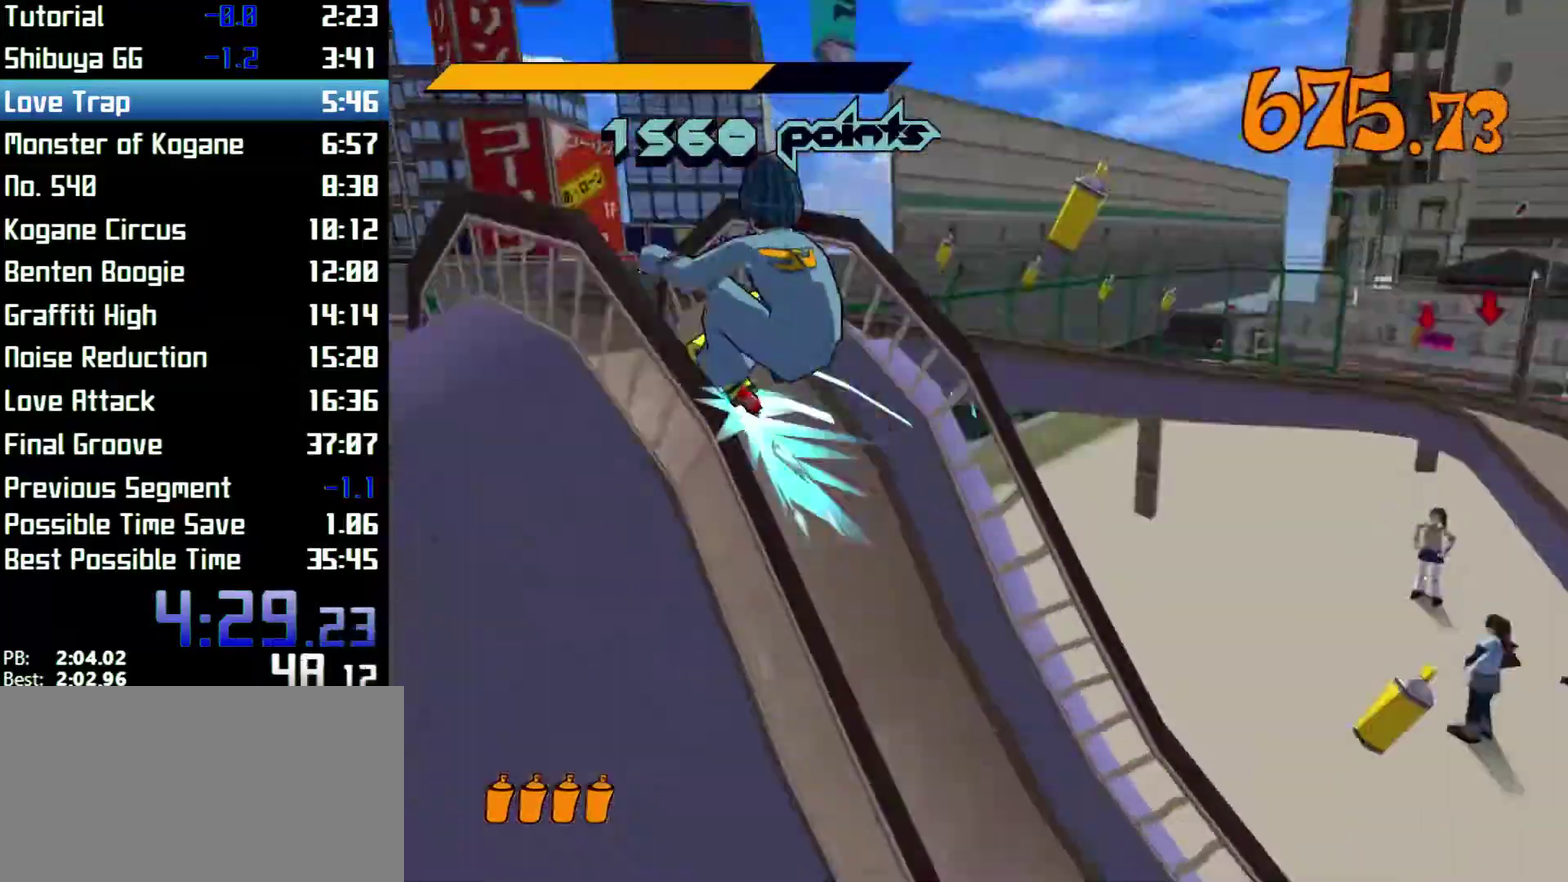
{"buttons": ["R2"], "left_stick": "left", "right_stick": "center"}
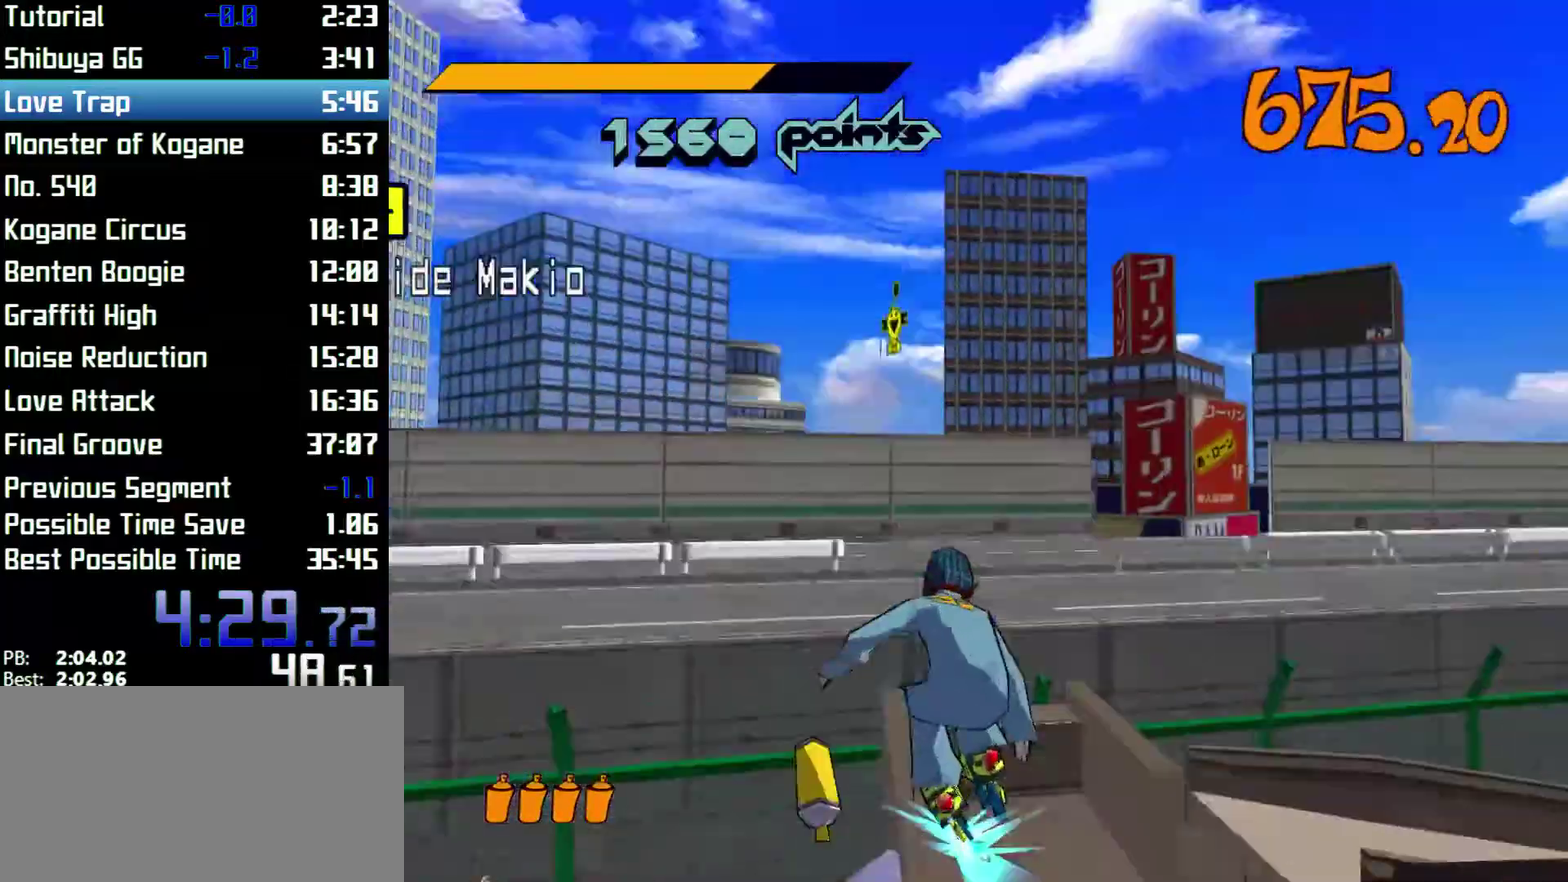
{"buttons": ["A", "R2"], "left_stick": "up-left", "right_stick": "center"}
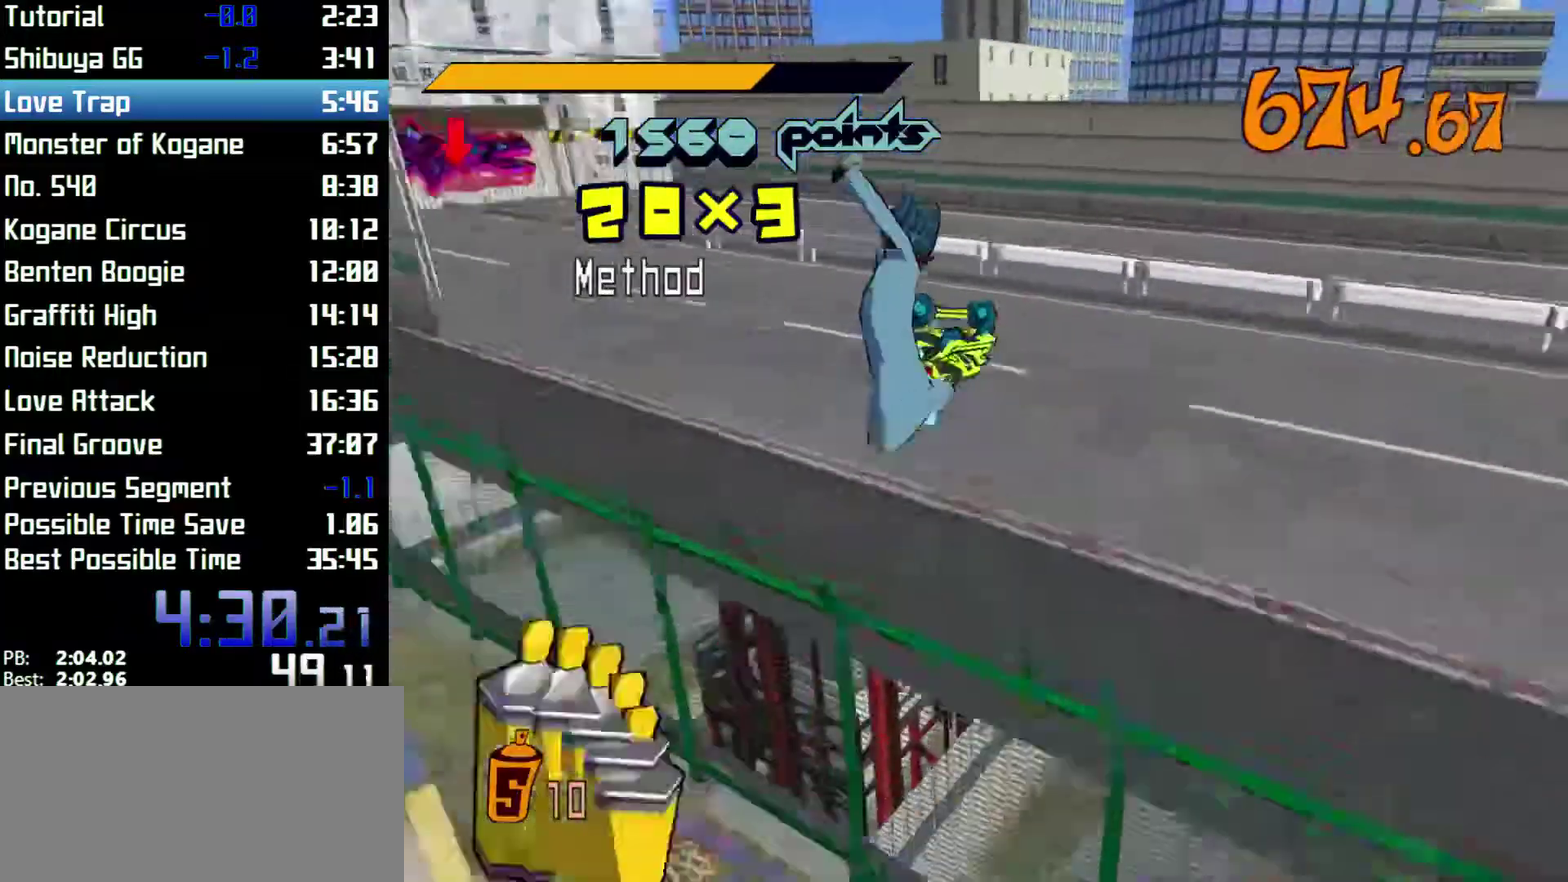
{"buttons": ["A", "R2"], "left_stick": "up", "right_stick": "center"}
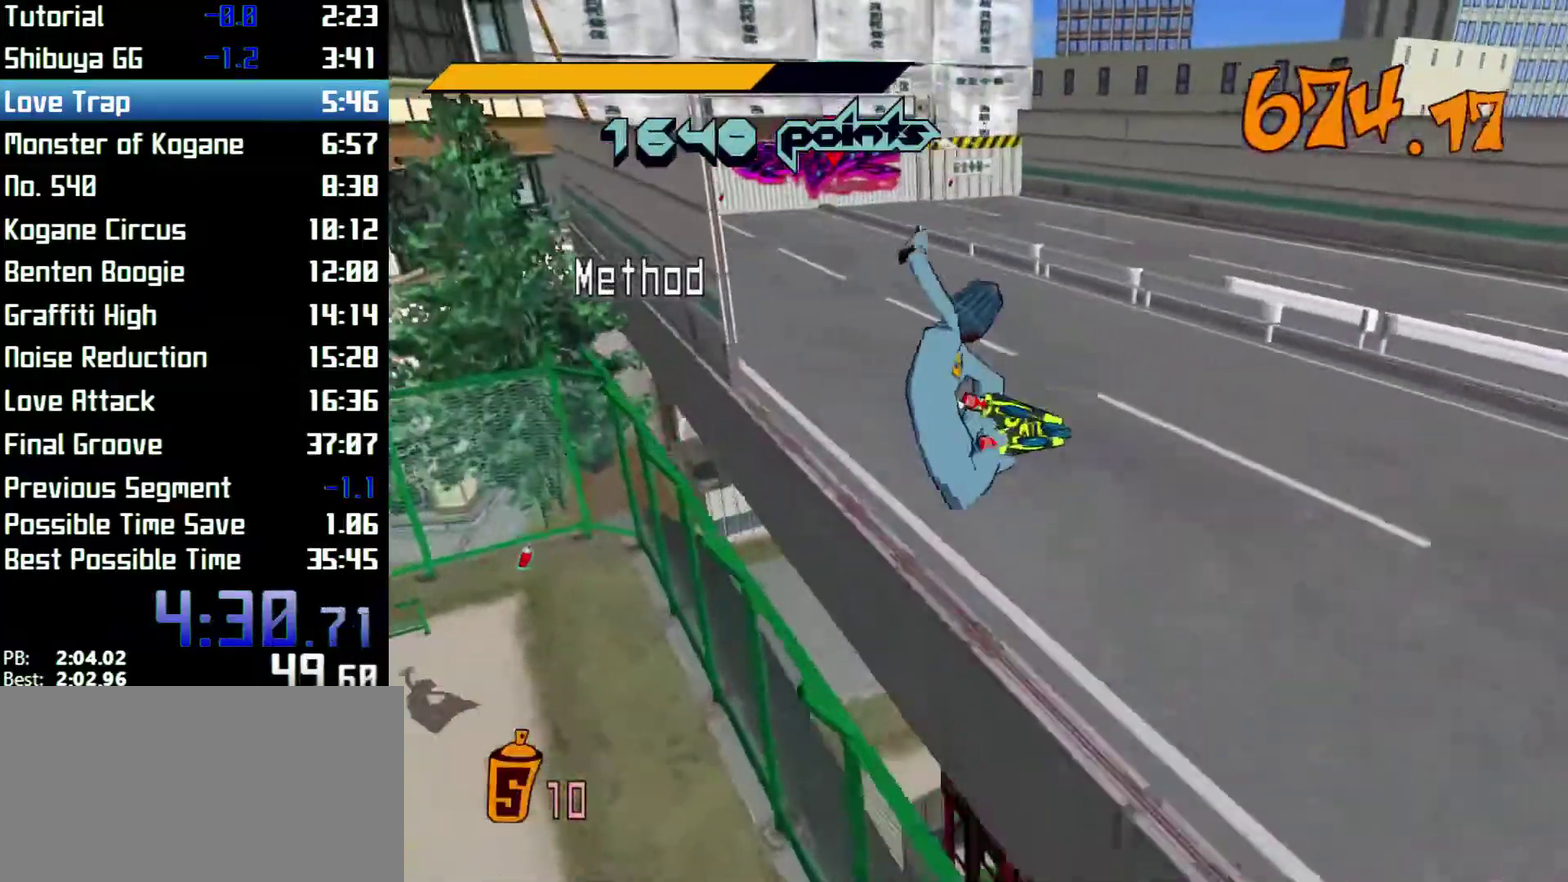
{"buttons": ["A", "R2"], "left_stick": "up-left", "right_stick": "center", "events": [[33, "left_stick", "up-left"], [233, "left_stick", "up"], [400, "left_stick", "up-left"]]}
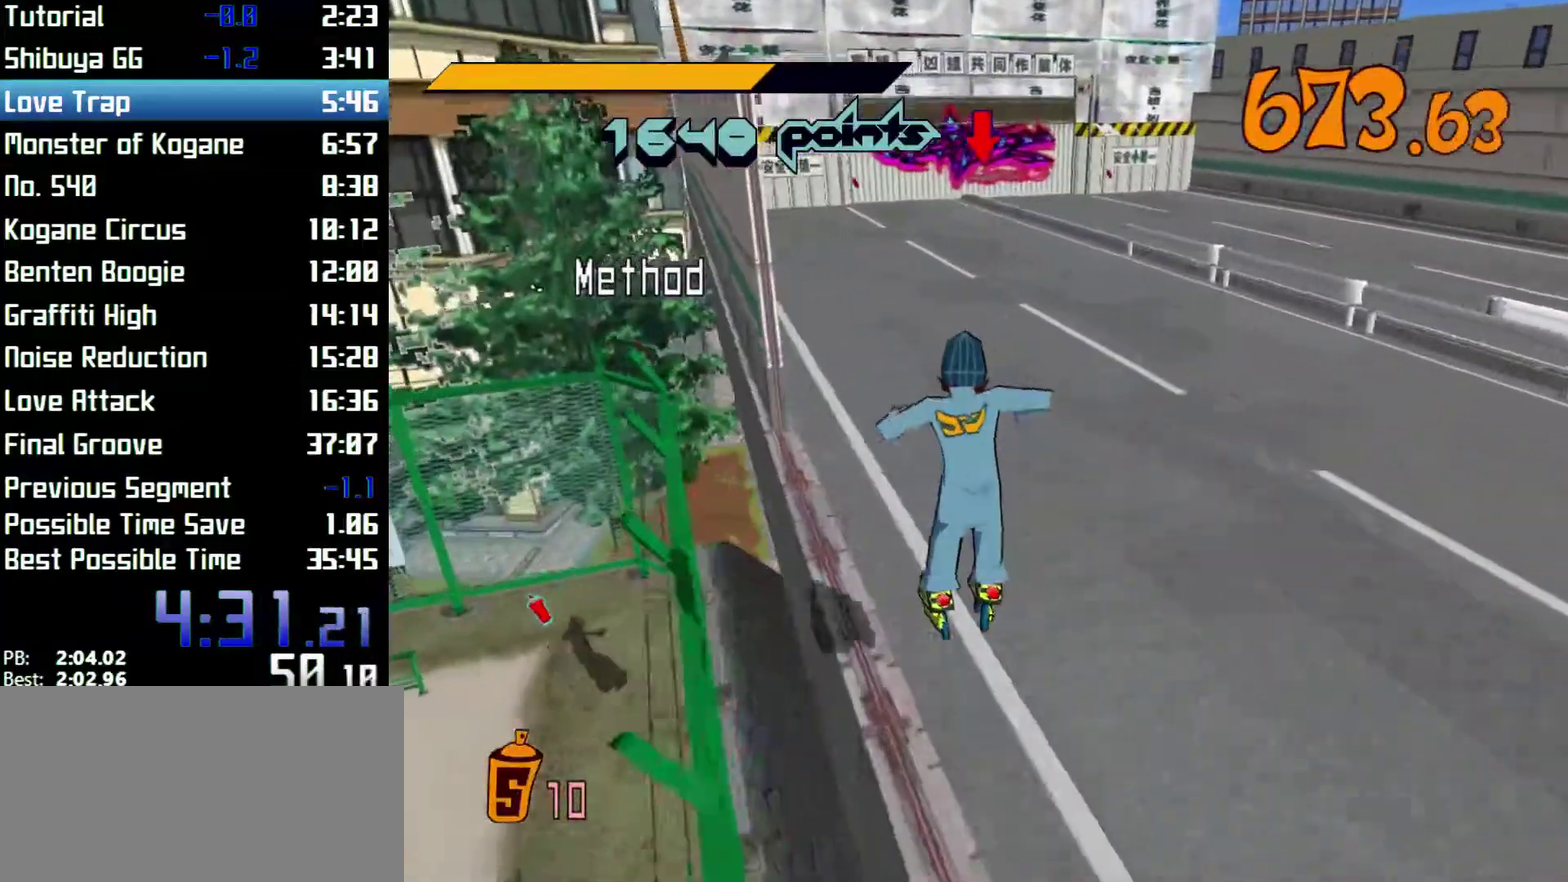
{"buttons": ["R2"], "left_stick": "up", "right_stick": "center", "events": [[33, "left_stick", "up"], [300, "A", "up"], [300, "R2", "up"], [500, "R2", "down"]]}
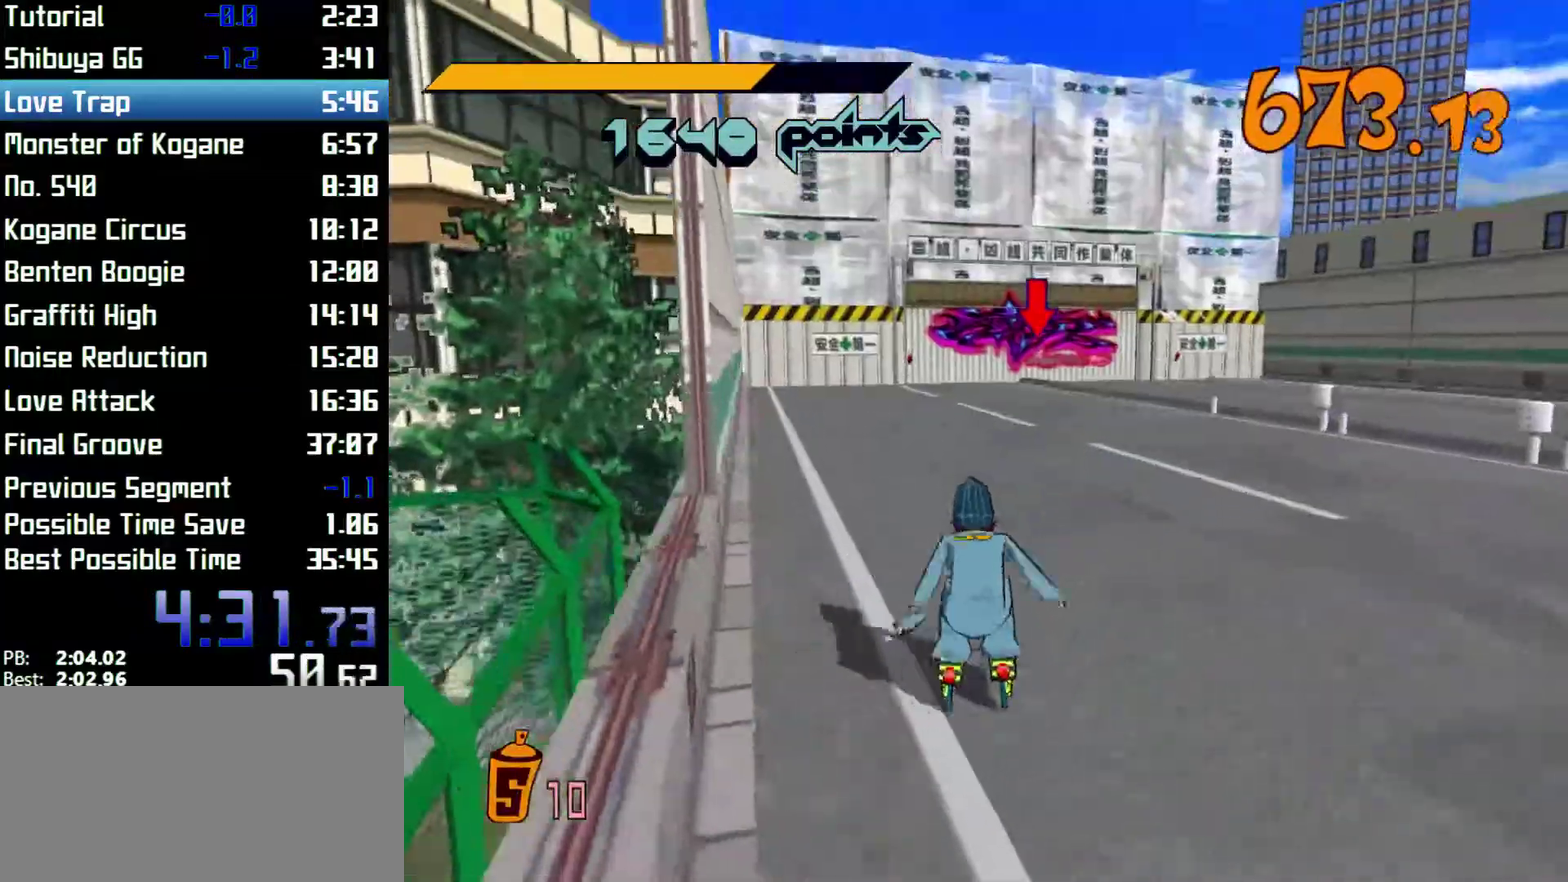
{"buttons": ["A", "R2"], "left_stick": "up", "right_stick": "center", "events": [[167, "right_stick", "left"], [333, "right_stick", "center"], [400, "A", "down"]]}
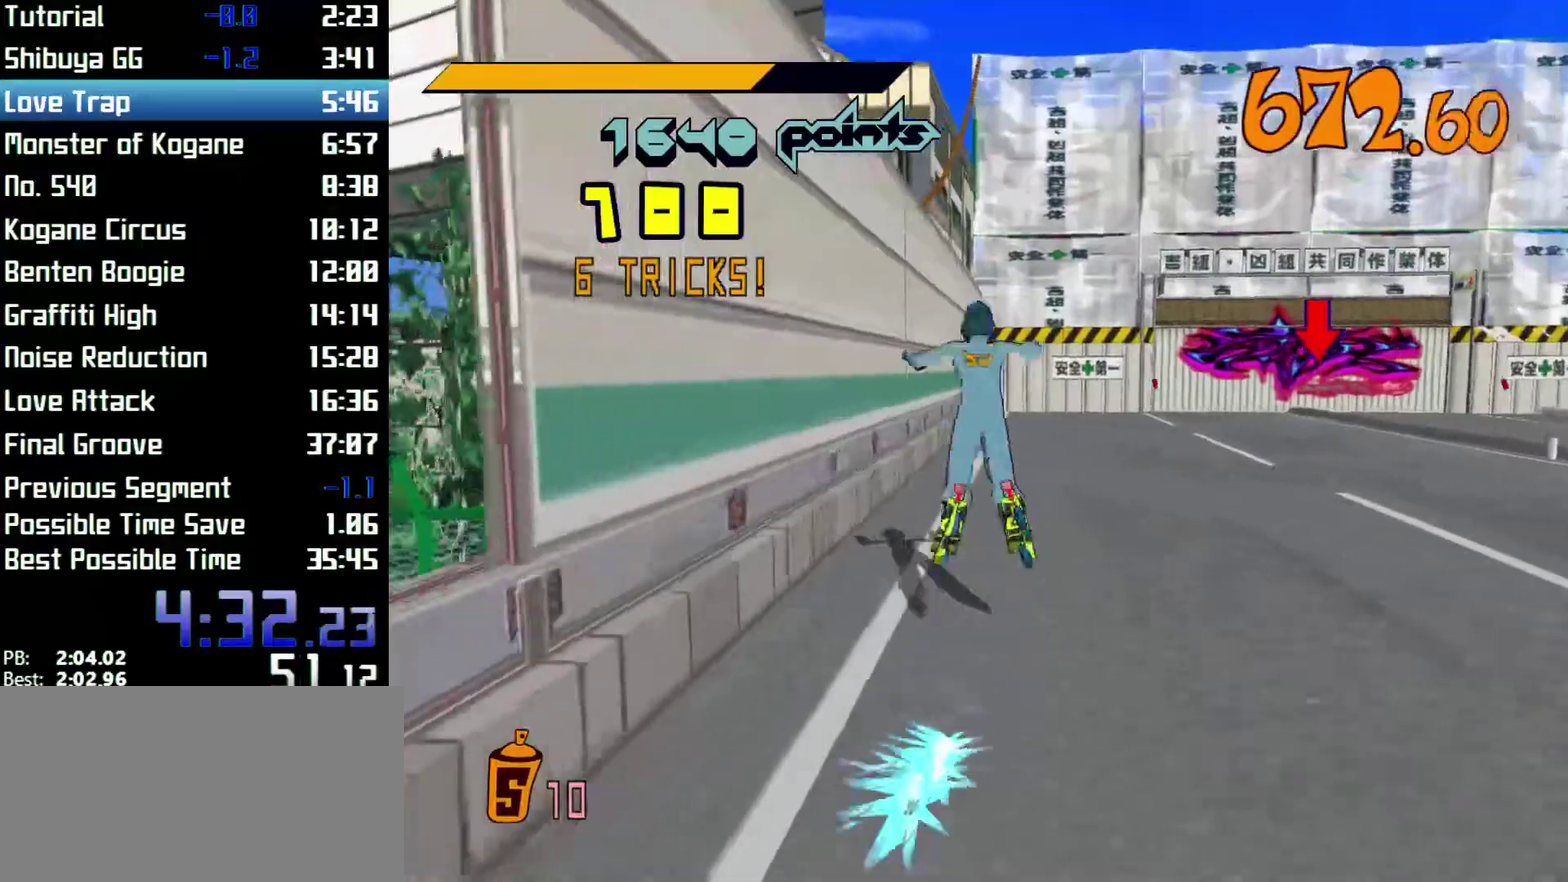
{"buttons": ["A", "R2"], "left_stick": "left", "right_stick": "center", "events": [[167, "left_stick", "left"]]}
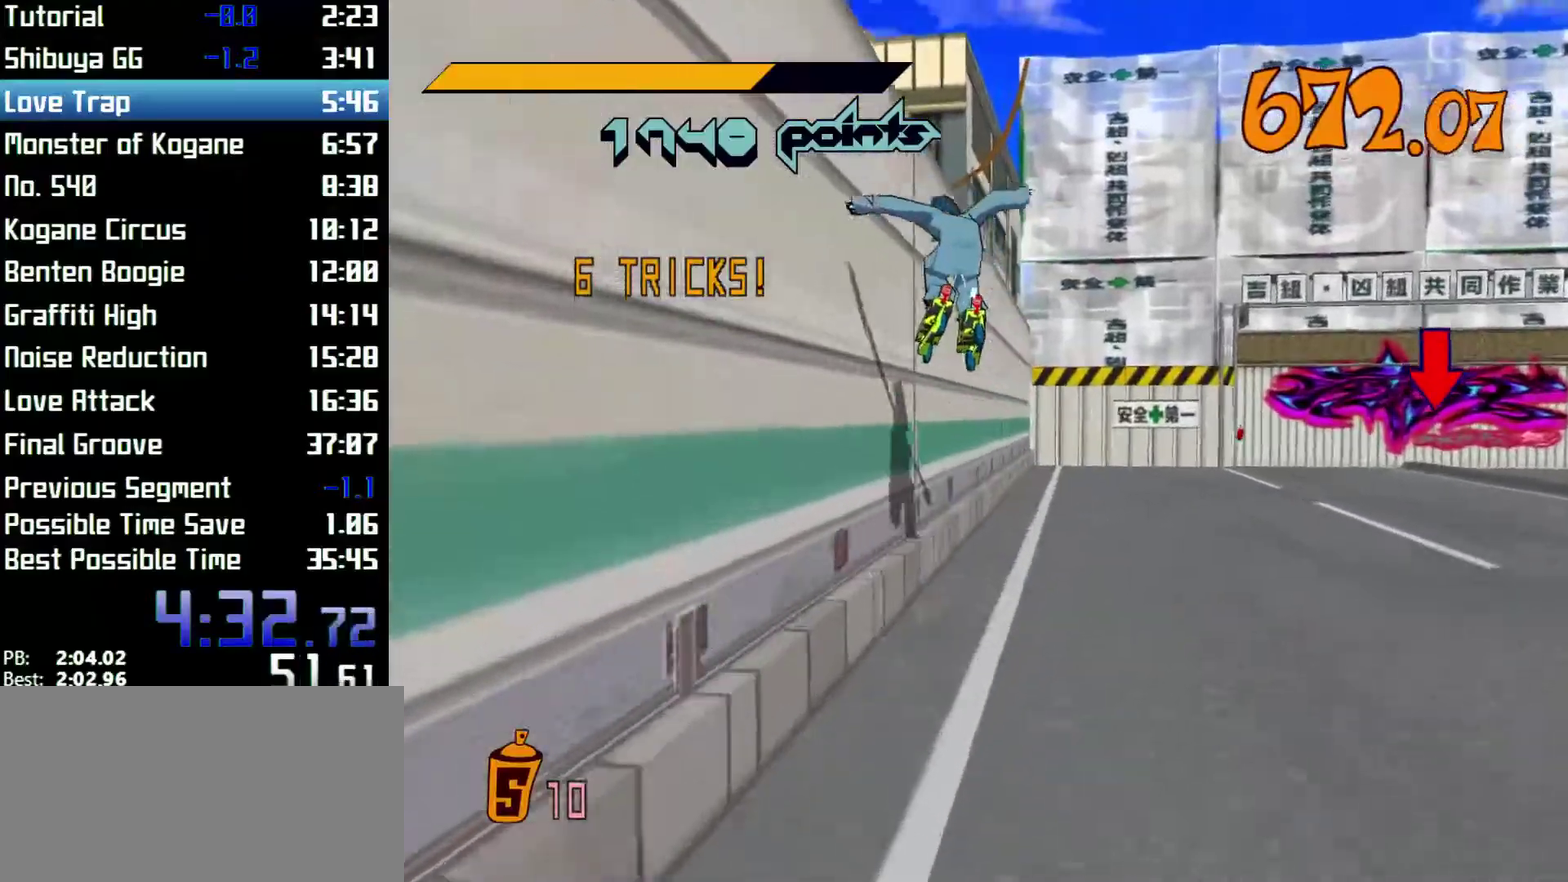
{"buttons": ["A", "R2"], "left_stick": "up-right", "right_stick": "center", "events": [[267, "A", "up"], [300, "left_stick", "up-right"], [367, "A", "down"]]}
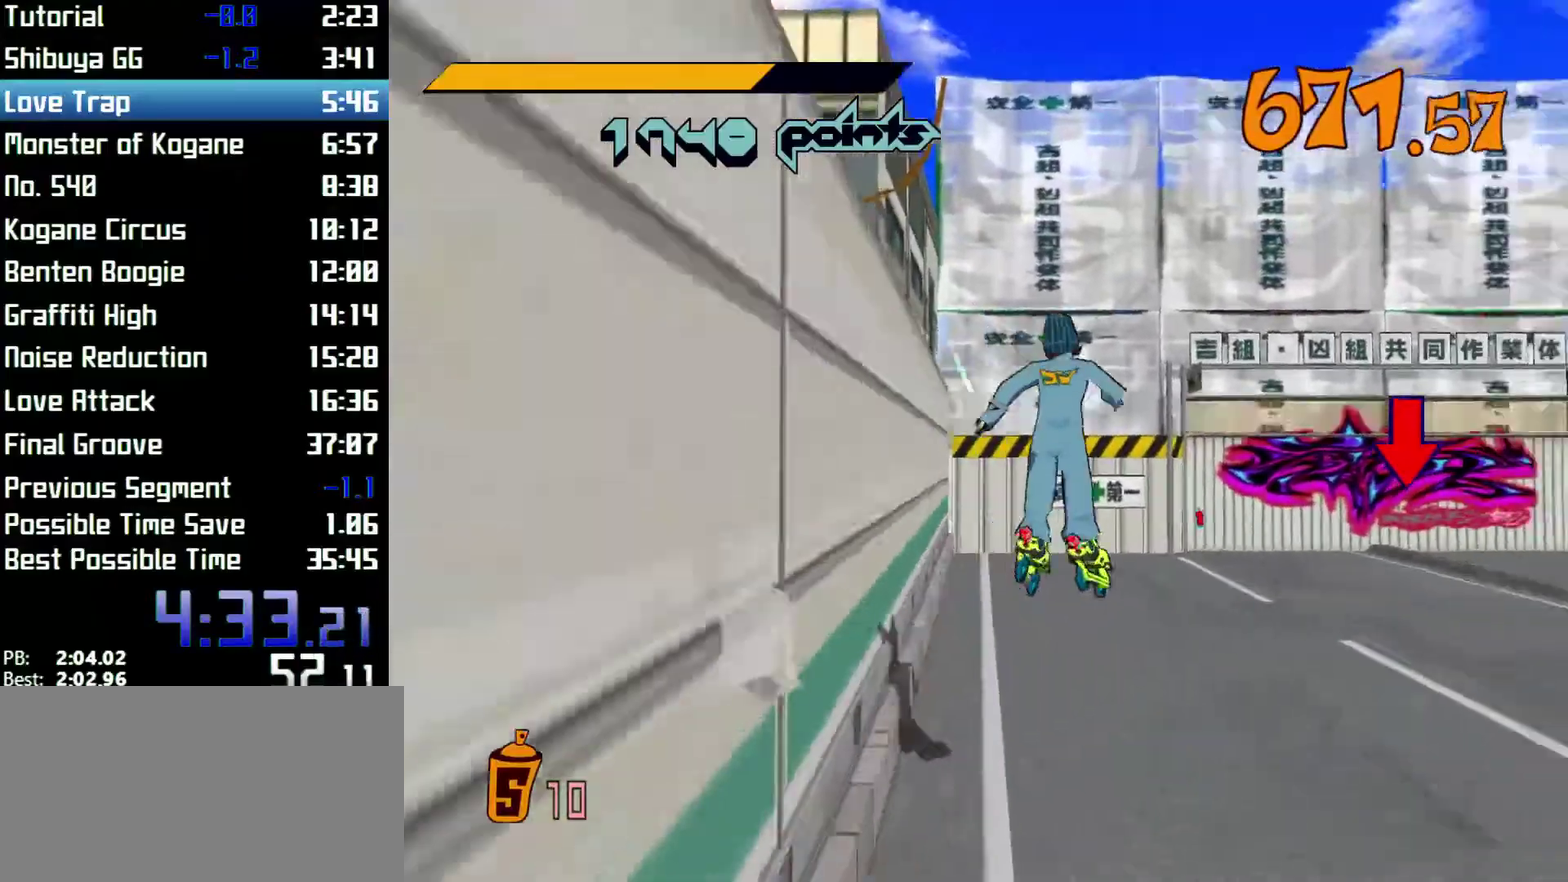
{"buttons": [], "left_stick": "up", "right_stick": "center", "events": [[67, "left_stick", "up"], [400, "R2", "up"], [467, "A", "up"]]}
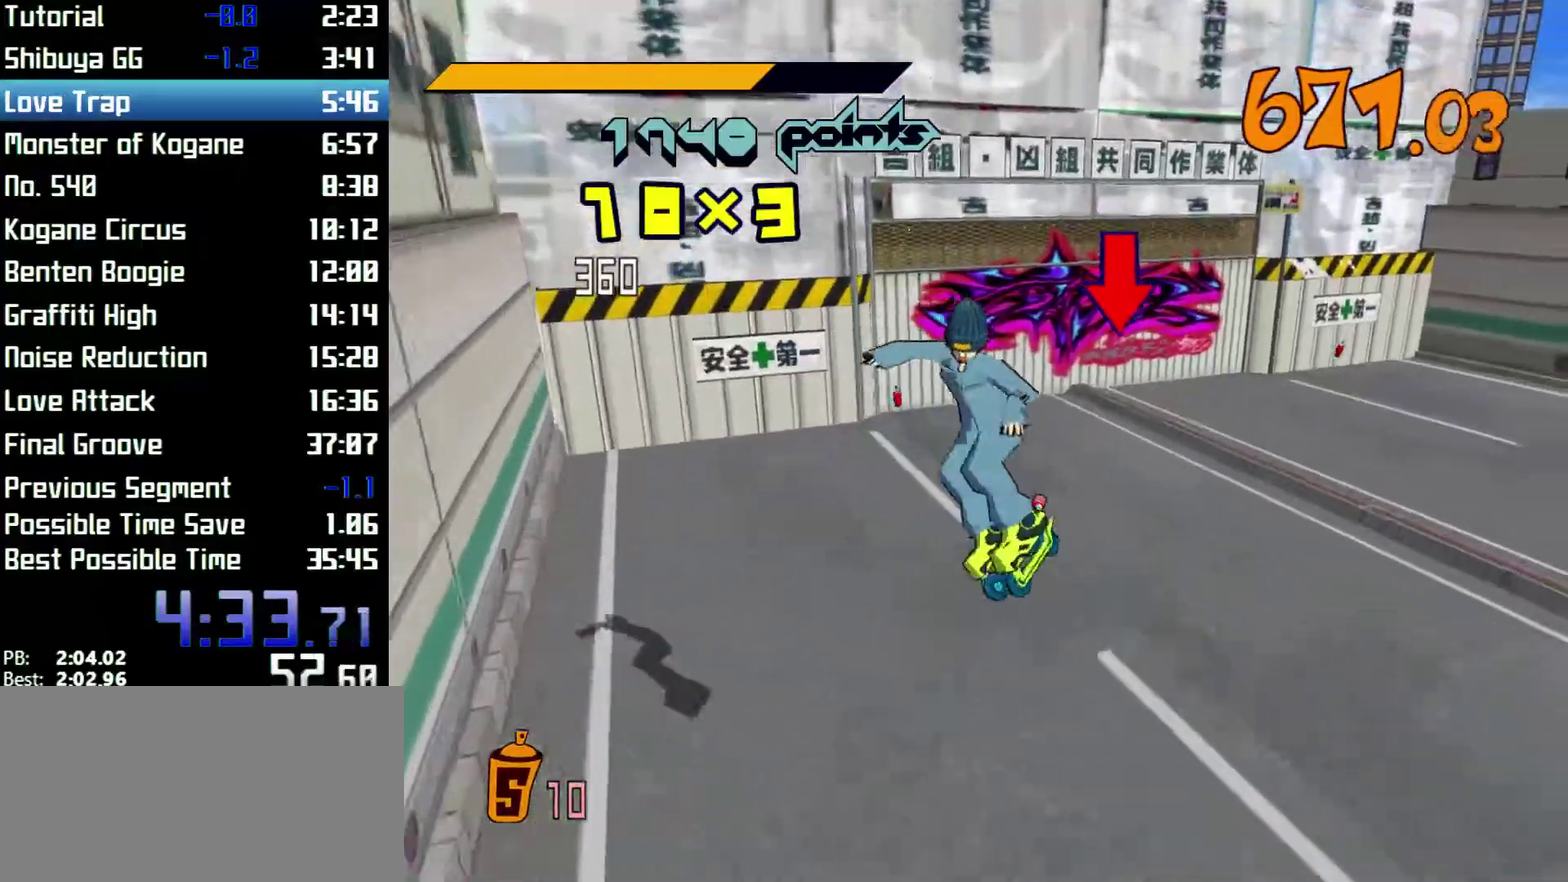
{"buttons": [], "left_stick": "up", "right_stick": "center", "events": [[300, "left_stick", "up-left"], [433, "left_stick", "up"]]}
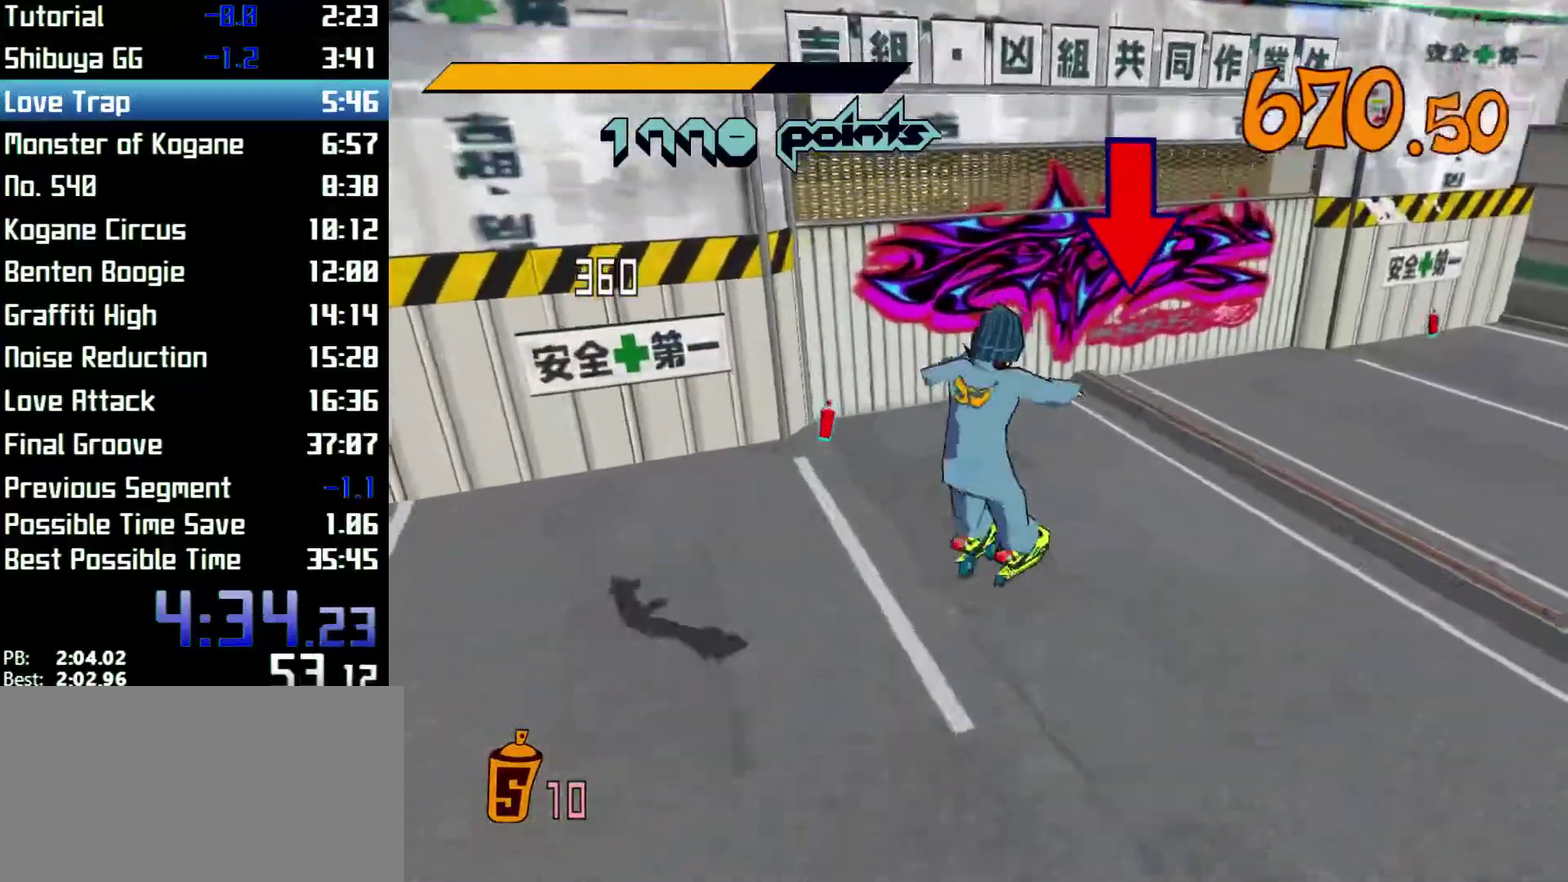
{"buttons": [], "left_stick": "up", "right_stick": "center", "events": [[233, "left_stick", "up-left"], [333, "left_stick", "up"], [433, "X", "down"], [500, "X", "up"]]}